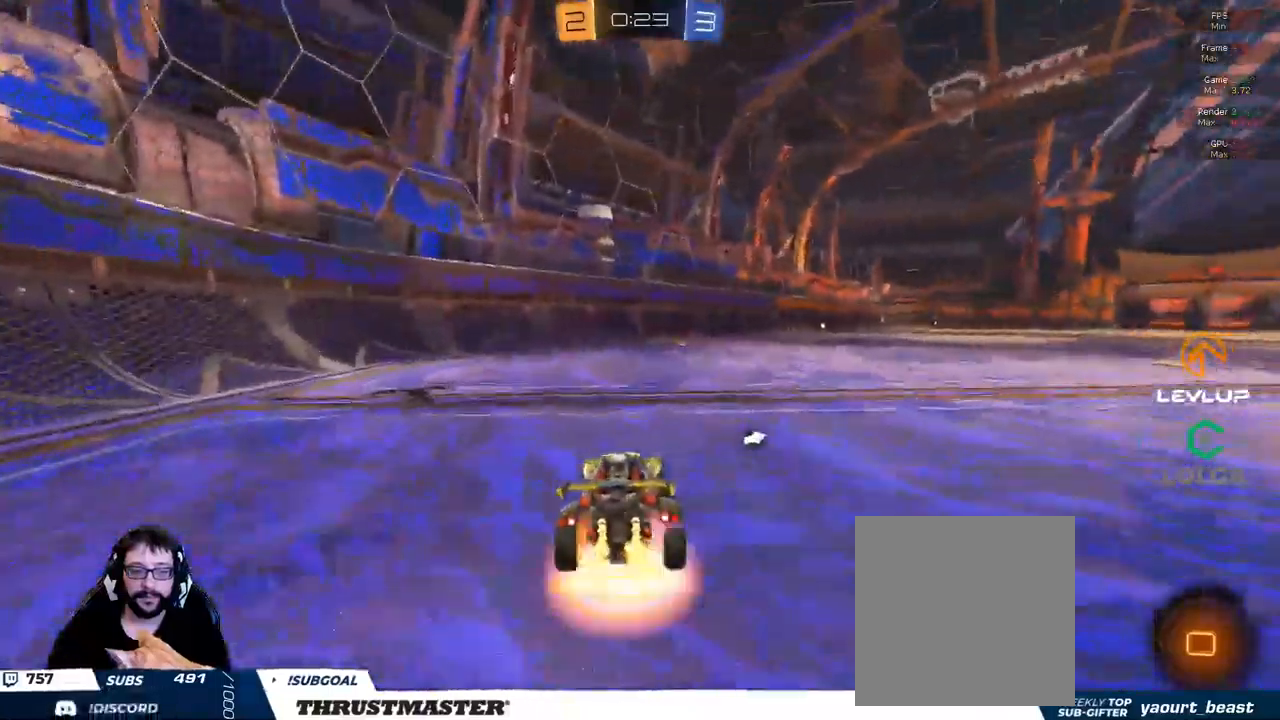
Gameplay with a controller (Xbox layout); each line is a JSON object with the inputs held at the frame after it (dt_ms = milliseconds from this image to that frame). "events" lists button and stick changes between this image and that frame as [ms after this image, input, new state], when the widget could be followed in between.
{"dt_ms": 500, "buttons": ["R2"], "left_stick": "up-right", "right_stick": "center", "events": [[50, "L2", "down"], [50, "left_stick", "up-right"], [200, "A", "up"], [217, "B", "up"], [250, "L2", "up"]]}
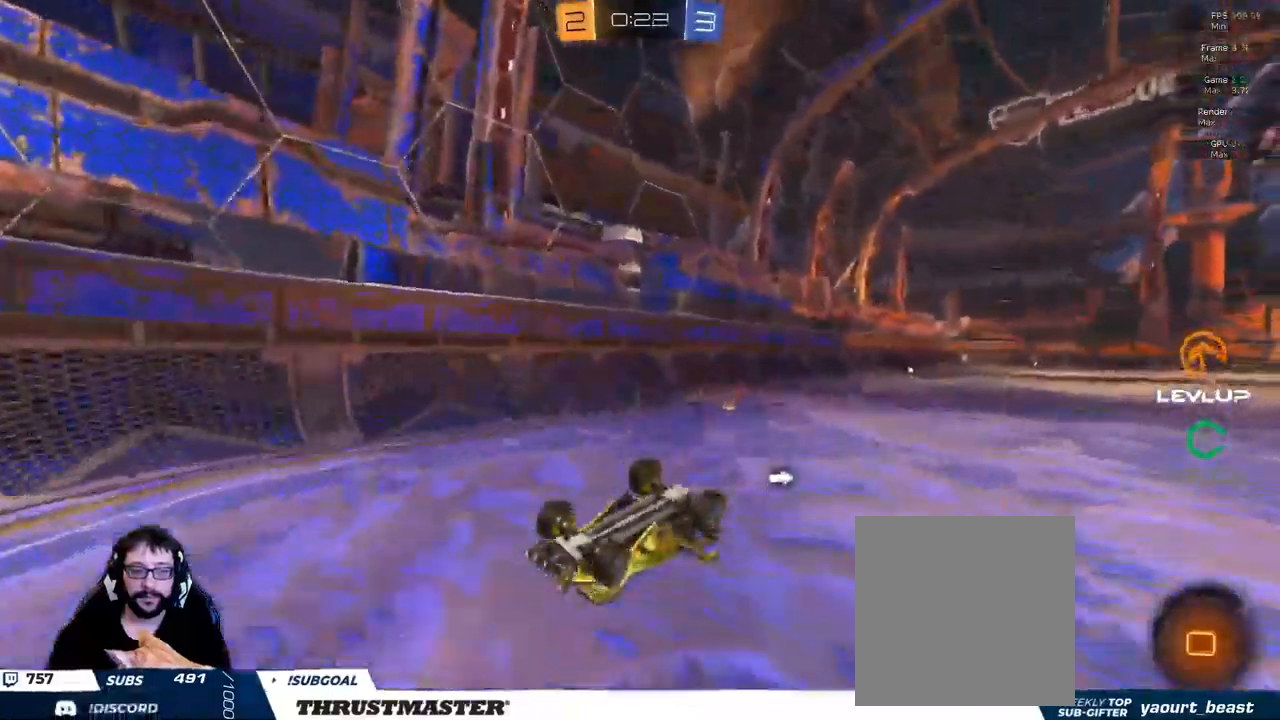
{"dt_ms": 500, "buttons": ["R2"], "left_stick": "up-right", "right_stick": "center", "events": []}
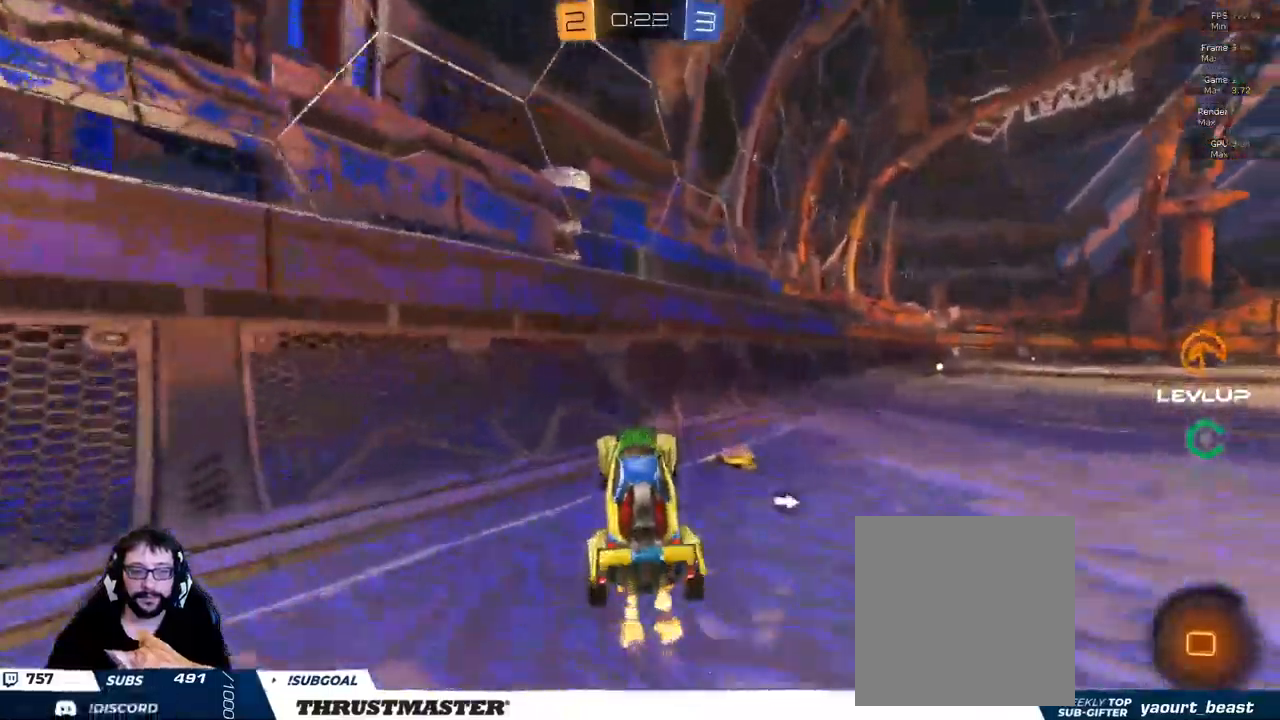
{"dt_ms": 500, "buttons": ["B", "R2"], "left_stick": "up-right", "right_stick": "center", "events": [[17, "left_stick", "right"], [167, "B", "down"], [267, "left_stick", "up-right"]]}
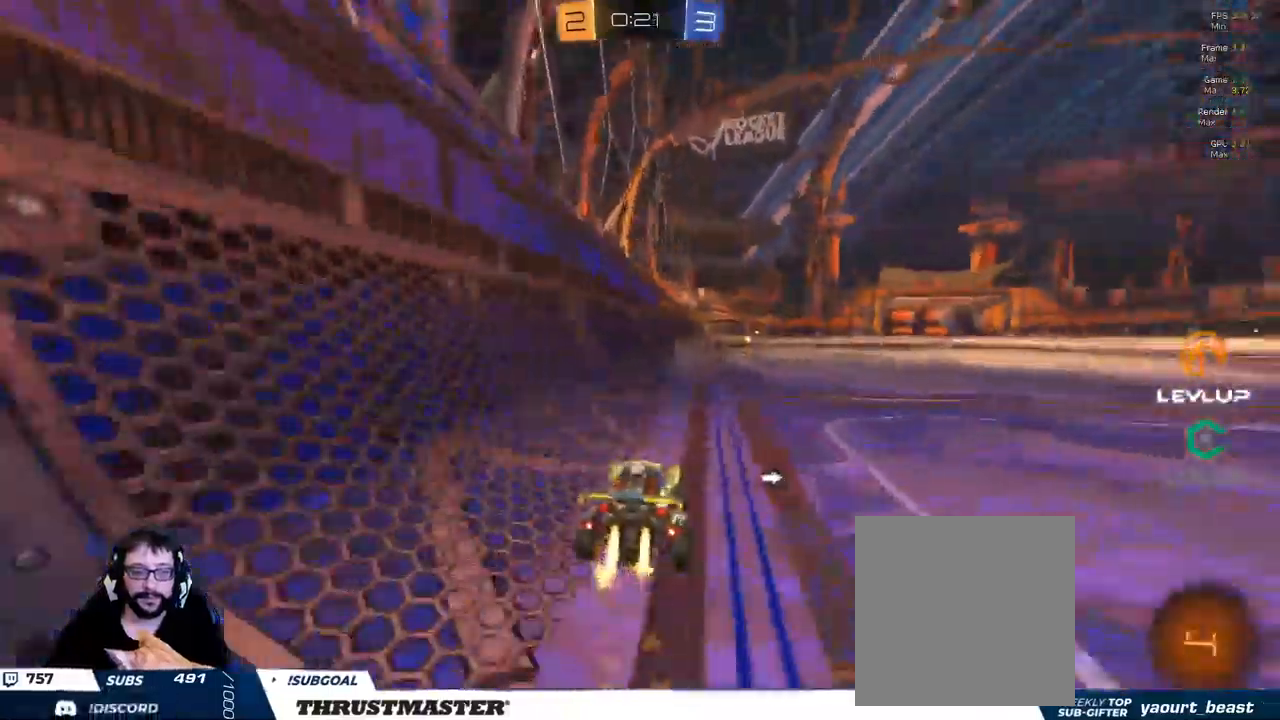
{"dt_ms": 1000, "buttons": ["B", "R2"], "left_stick": "up-right", "right_stick": "center"}
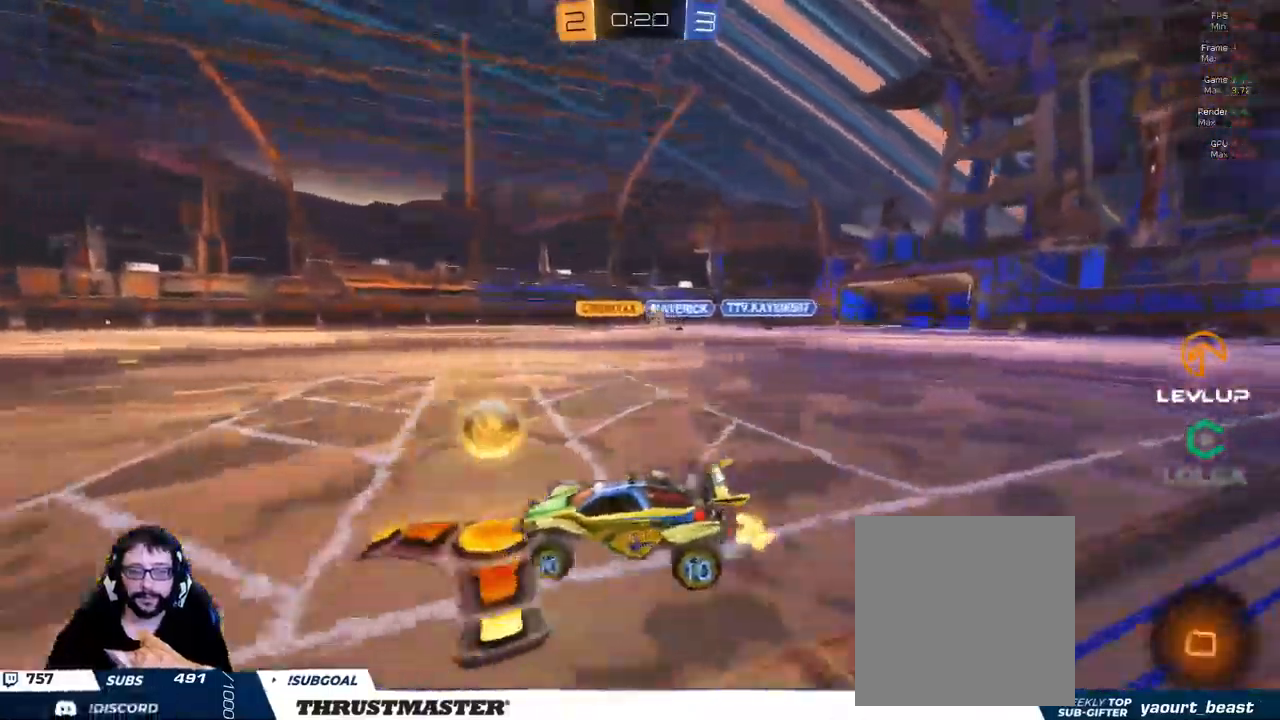
{"dt_ms": 500, "buttons": ["R2"], "left_stick": "up-right", "right_stick": "center", "events": [[467, "B", "up"]]}
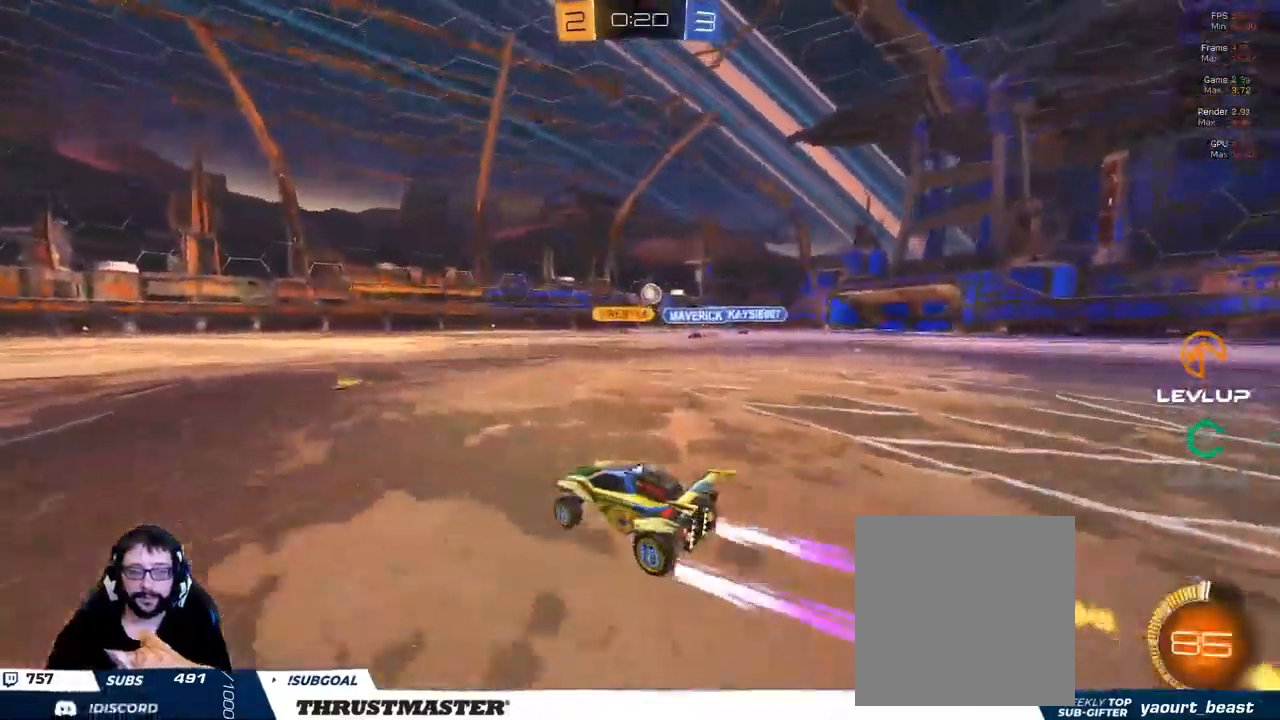
{"dt_ms": 500, "buttons": ["B", "R2"], "left_stick": "down-right", "right_stick": "center", "events": [[50, "R2", "up"], [184, "B", "down"], [200, "A", "down"], [200, "R2", "down"], [200, "left_stick", "down-right"], [434, "A", "up"]]}
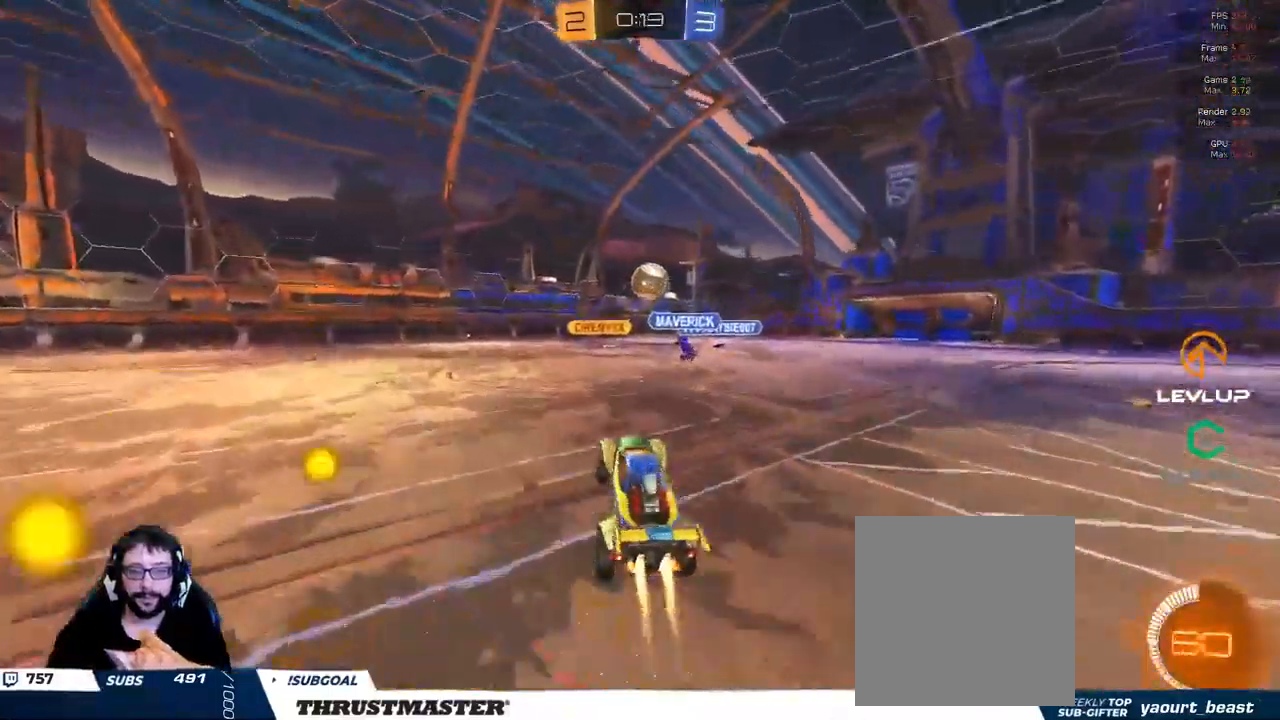
{"dt_ms": 501, "buttons": ["B", "Y", "L2", "R2", "L3"], "left_stick": "down", "right_stick": "center", "events": [[117, "left_stick", "right"], [234, "L2", "down"], [251, "A", "down"], [317, "L3", "down"], [417, "Y", "down"], [434, "A", "up"], [434, "left_stick", "down"]]}
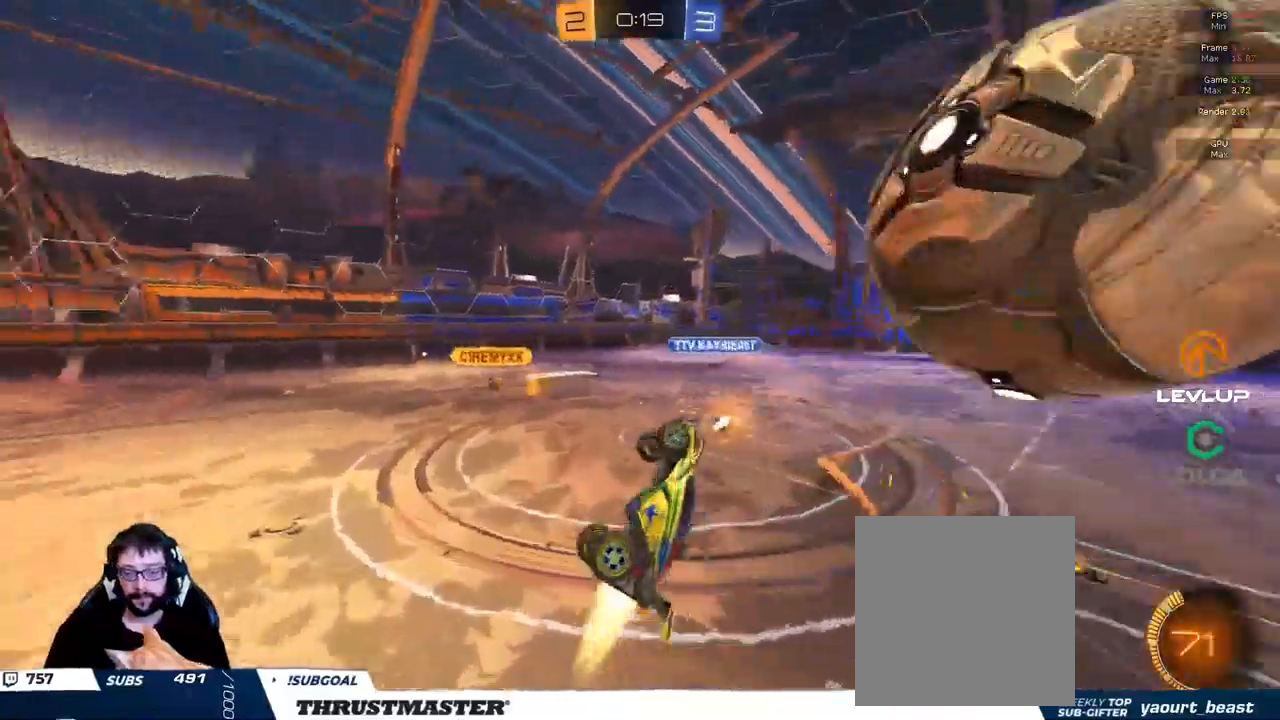
{"dt_ms": 500, "buttons": ["L2", "R2"], "left_stick": "up", "right_stick": "center"}
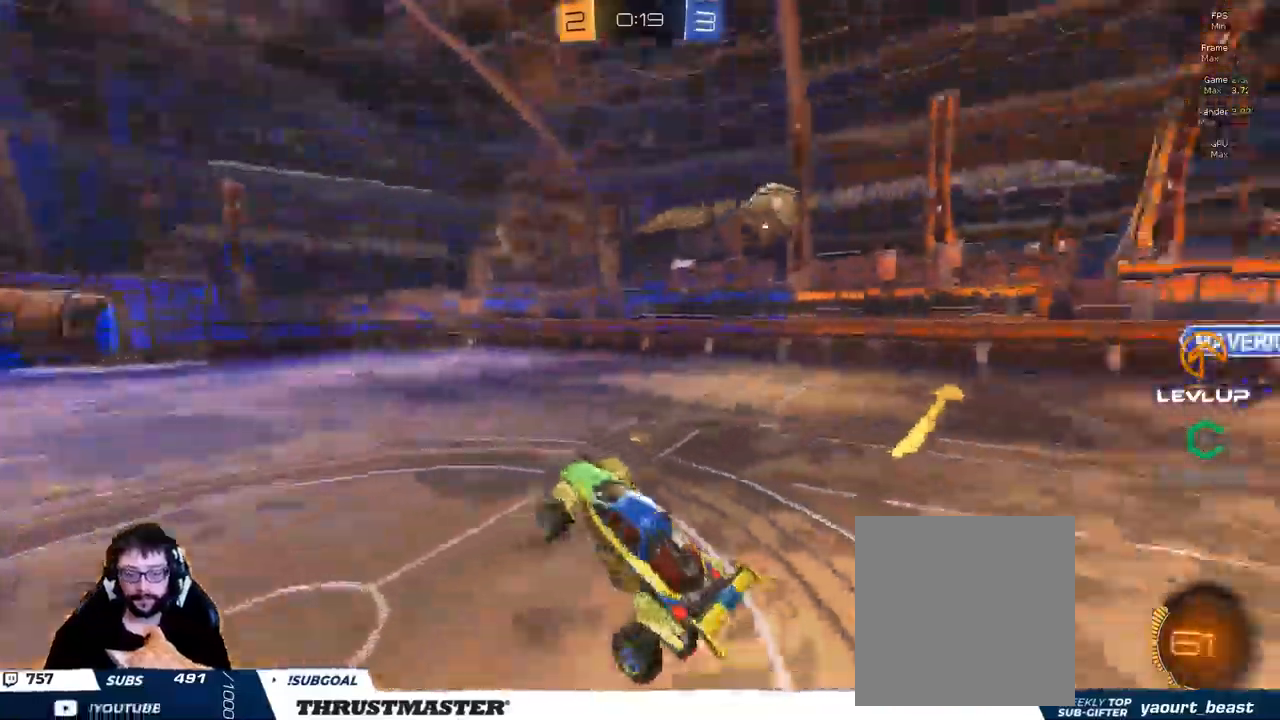
{"dt_ms": 500, "buttons": ["R2"], "left_stick": "up-left", "right_stick": "center"}
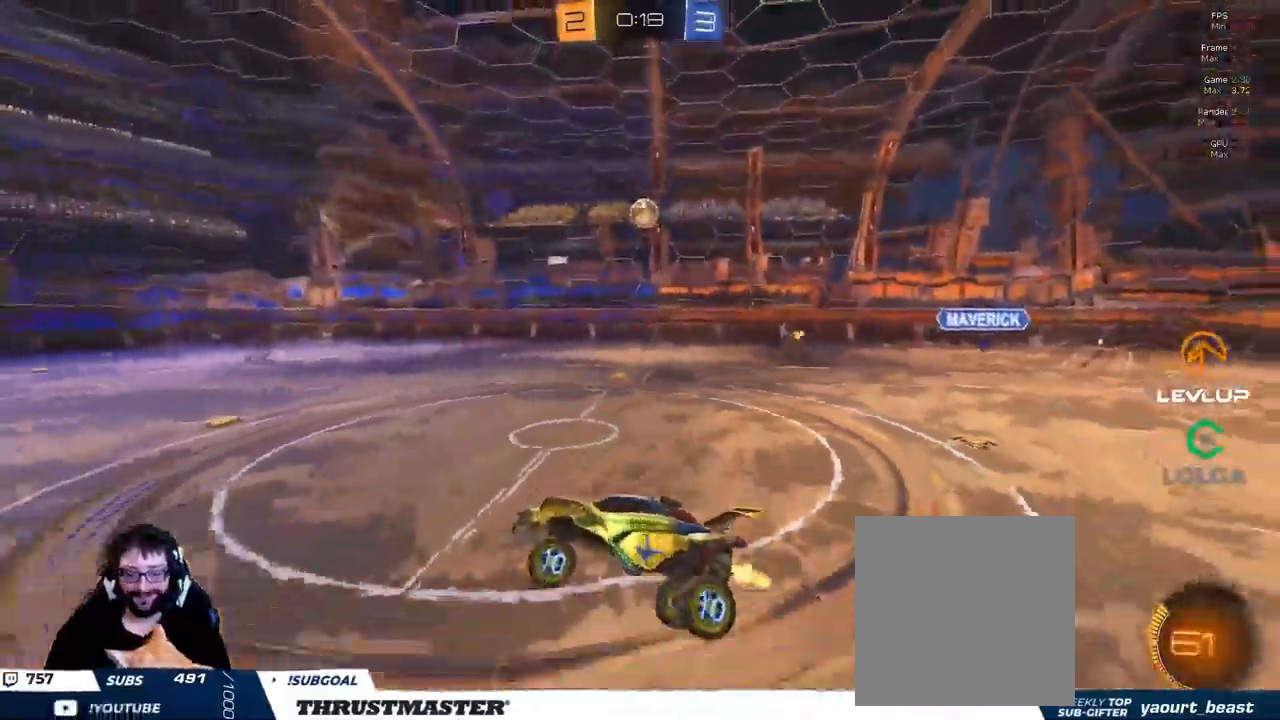
{"dt_ms": 500, "buttons": ["R2"], "left_stick": "left", "right_stick": "center", "events": [[366, "L2", "down"], [383, "left_stick", "left"], [483, "L2", "up"]]}
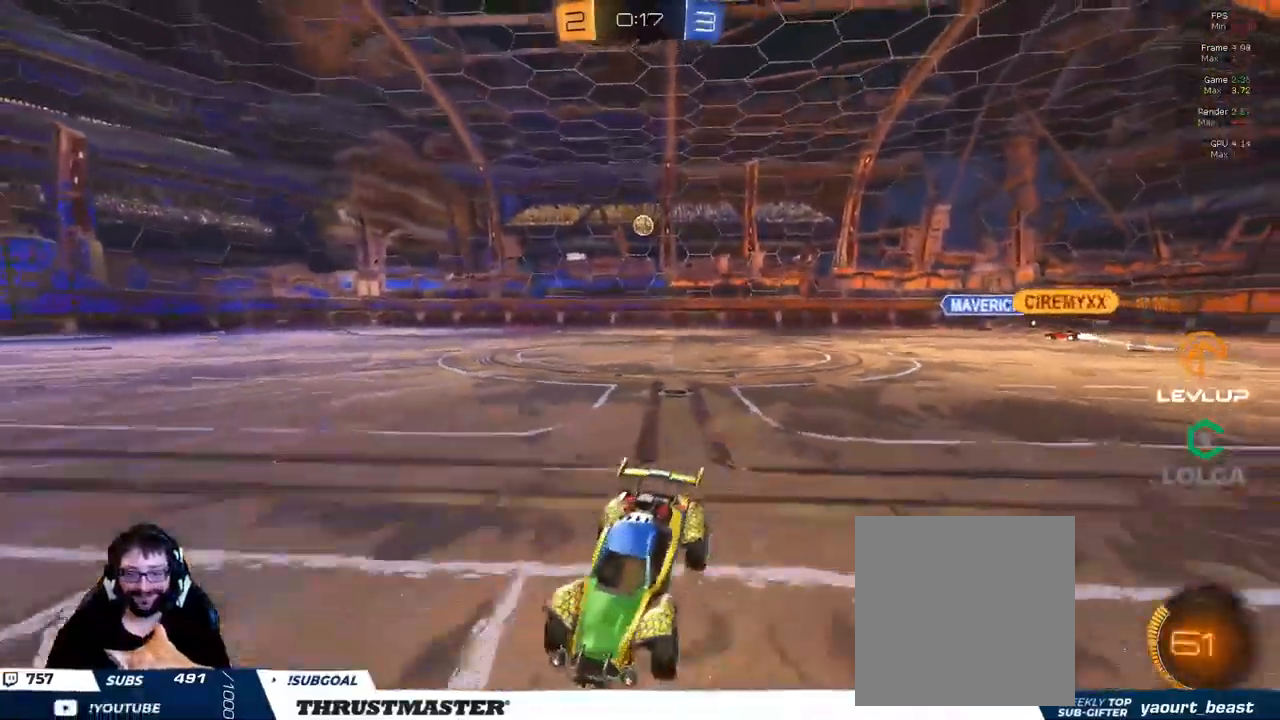
{"dt_ms": 500, "buttons": ["R2"], "left_stick": "left", "right_stick": "center", "events": []}